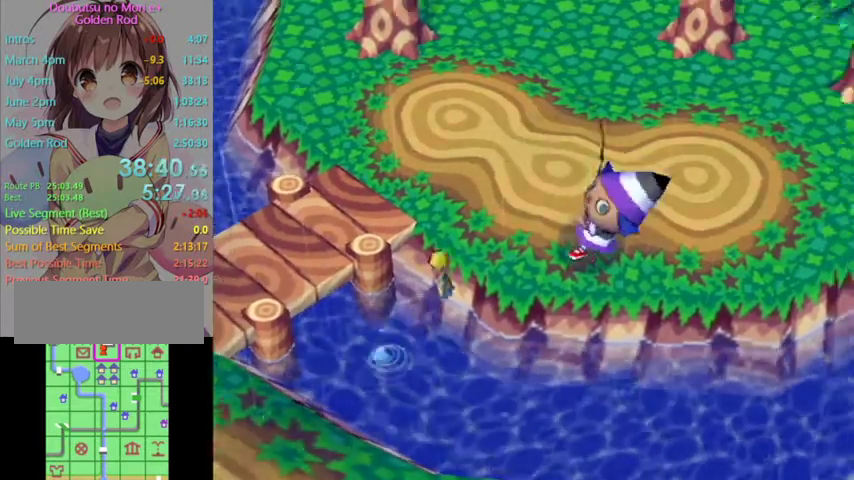
Gameplay with a controller (Nintendo layout); each line is a JSON object with the inputs held at the frame after it. "events" lists button and stick changes between this image and that frame as [ms after this image, input, new state], when the widget could be followed in between. Not read: L3 R3.
{"buttons": ["A", "B"], "left_stick": "center", "right_stick": "center", "events": [[500, "A", "down"], [500, "B", "down"]]}
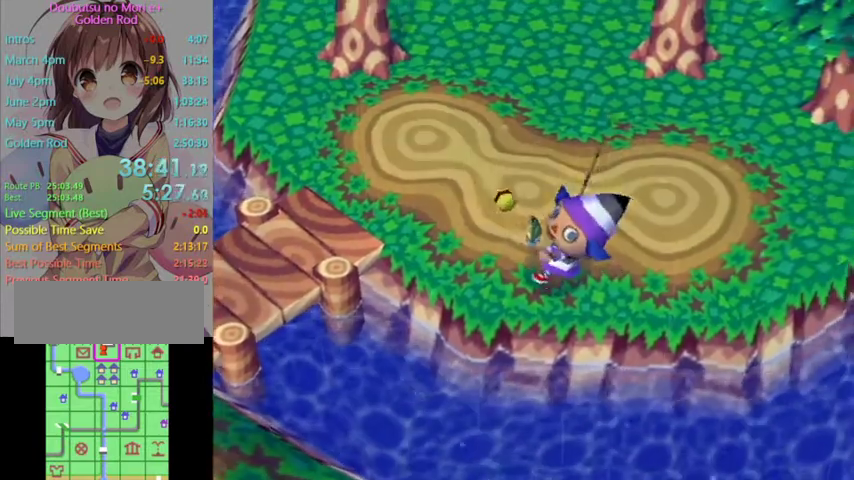
{"buttons": [], "left_stick": "center", "right_stick": "center", "events": [[100, "B", "up"], [133, "A", "up"], [200, "A", "down"], [200, "B", "down"], [267, "A", "up"], [267, "B", "up"], [333, "A", "down"], [367, "B", "down"], [433, "A", "up"], [433, "B", "up"]]}
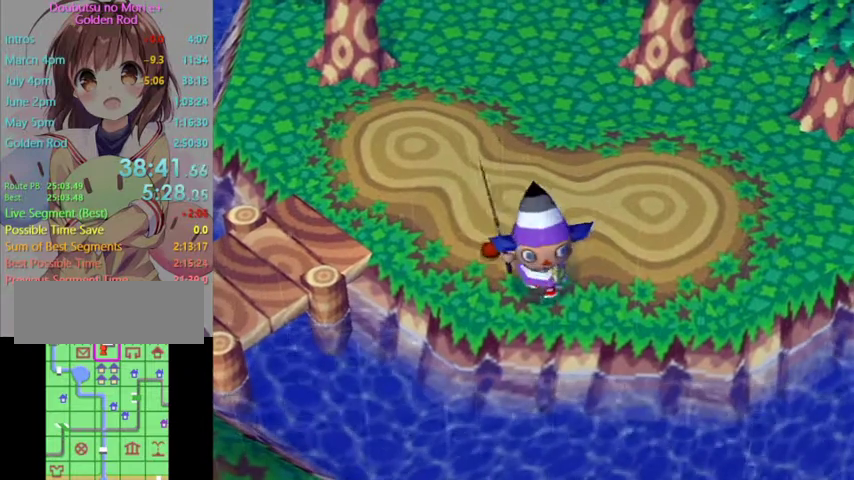
{"buttons": [], "left_stick": "center", "right_stick": "center", "events": [[33, "A", "down"], [33, "B", "down"], [100, "A", "up"], [100, "B", "up"], [200, "A", "down"], [200, "B", "down"], [267, "A", "up"], [267, "B", "up"], [367, "A", "down"], [367, "B", "down"], [433, "A", "up"], [433, "B", "up"]]}
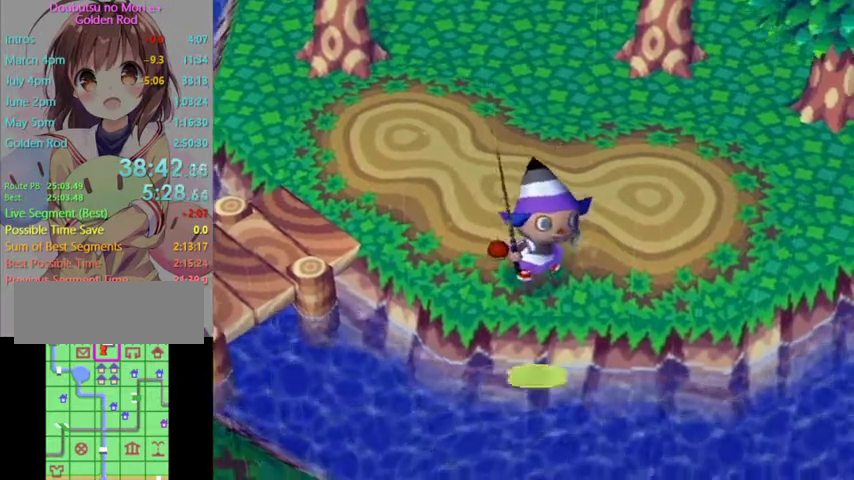
{"buttons": ["A", "B"], "left_stick": "center", "right_stick": "center", "events": [[33, "A", "down"], [33, "B", "down"], [67, "B", "up"], [100, "A", "up"], [167, "A", "down"], [200, "B", "down"], [267, "A", "up"], [267, "B", "up"], [333, "A", "down"], [333, "B", "down"], [433, "B", "up"], [500, "B", "down"]]}
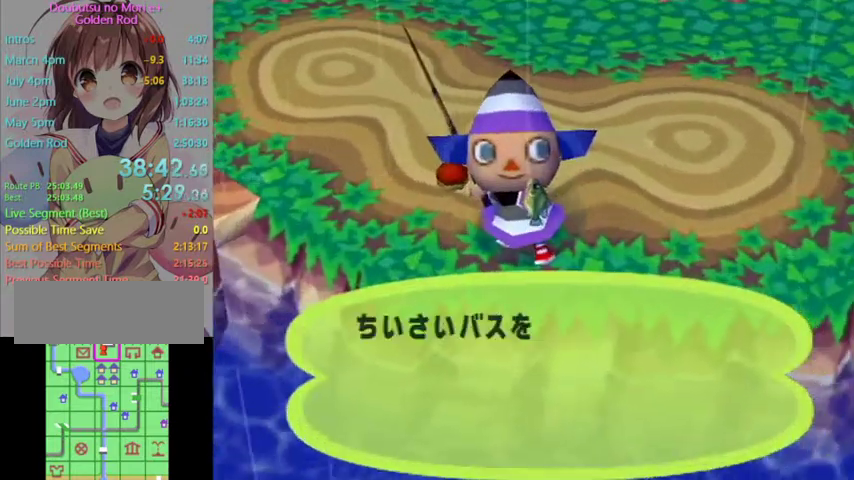
{"buttons": ["A", "B"], "left_stick": "center", "right_stick": "center", "events": [[67, "B", "up"], [100, "A", "up"], [167, "A", "down"], [167, "B", "down"], [233, "A", "up"], [233, "B", "up"], [333, "A", "down"], [333, "B", "down"], [400, "A", "up"], [400, "B", "up"], [500, "A", "down"], [500, "B", "down"]]}
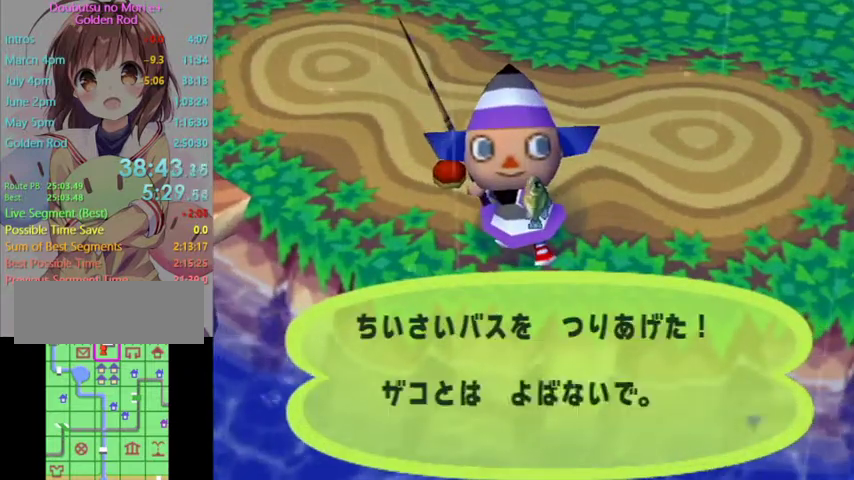
{"buttons": ["B"], "left_stick": "center", "right_stick": "center", "events": [[67, "A", "up"], [67, "B", "up"], [133, "A", "down"], [167, "B", "down"], [233, "A", "up"], [233, "B", "up"], [300, "A", "down"], [300, "B", "down"], [367, "A", "up"], [367, "B", "up"], [500, "B", "down"]]}
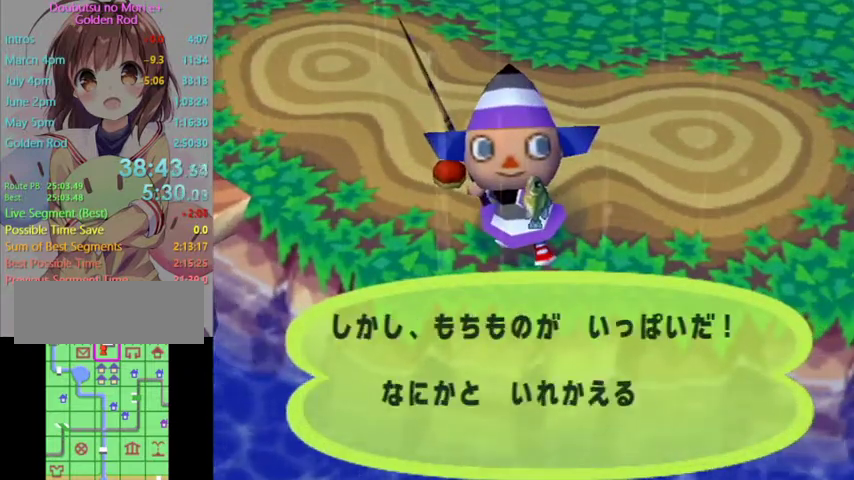
{"buttons": ["B"], "left_stick": "center", "right_stick": "center", "events": [[33, "B", "up"], [133, "B", "down"], [200, "B", "up"], [267, "B", "down"], [300, "B", "up"], [367, "B", "down"], [400, "B", "up"], [467, "B", "down"]]}
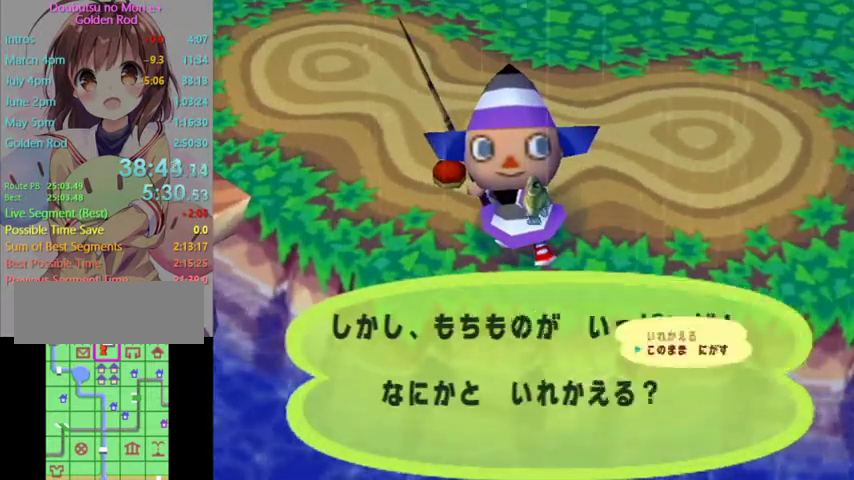
{"buttons": ["L1"], "left_stick": "right", "right_stick": "center", "events": [[67, "B", "up"], [100, "L1", "down"], [133, "left_stick", "right"]]}
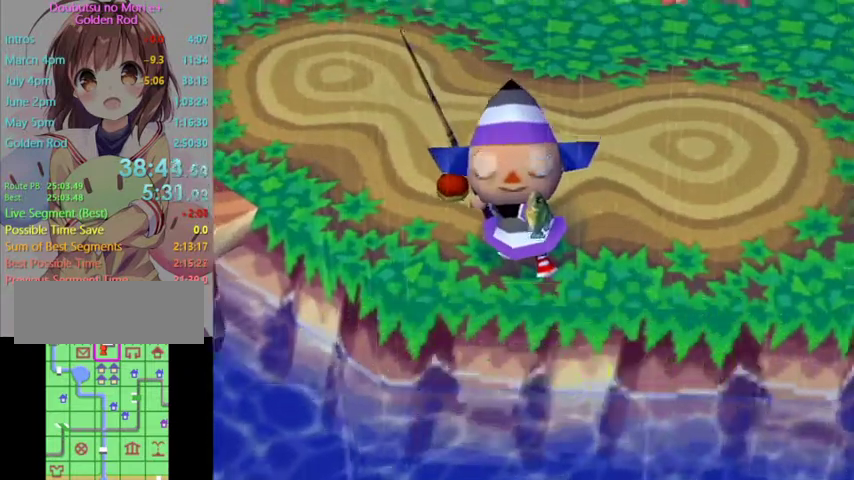
{"buttons": ["L1"], "left_stick": "right", "right_stick": "center", "events": [[33, "right_stick", "down"], [100, "right_stick", "center"]]}
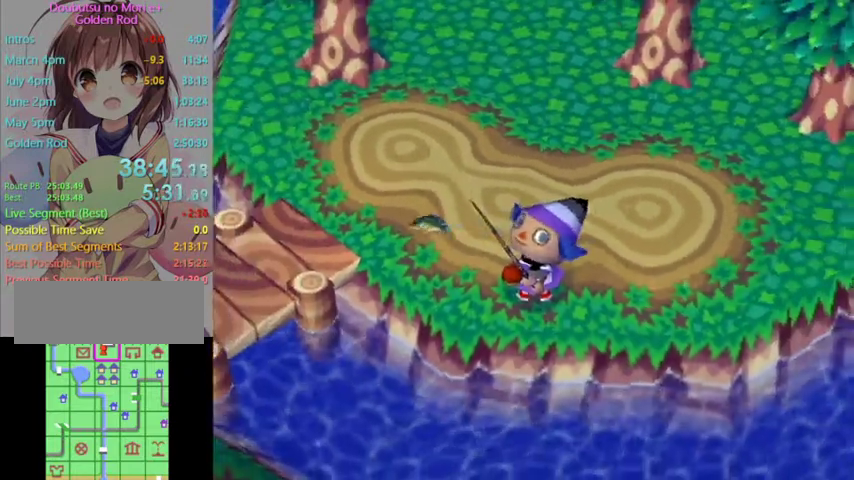
{"buttons": ["L1"], "left_stick": "right", "right_stick": "center", "events": []}
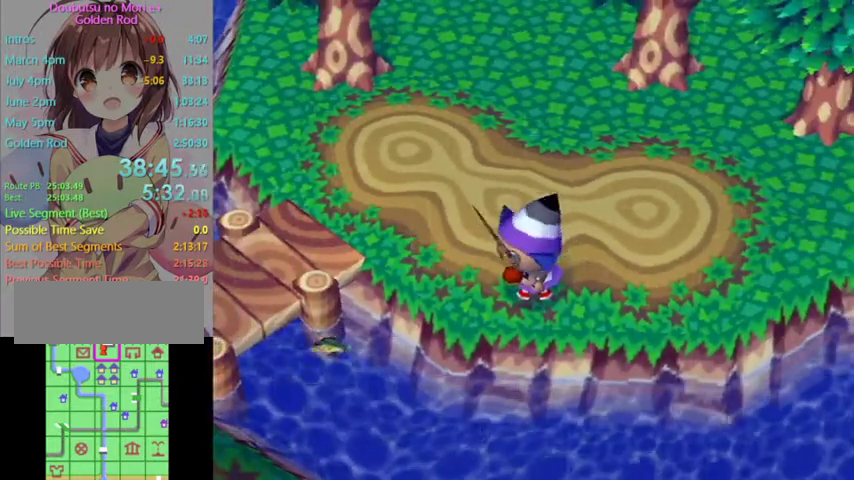
{"buttons": ["L1"], "left_stick": "right", "right_stick": "center", "events": []}
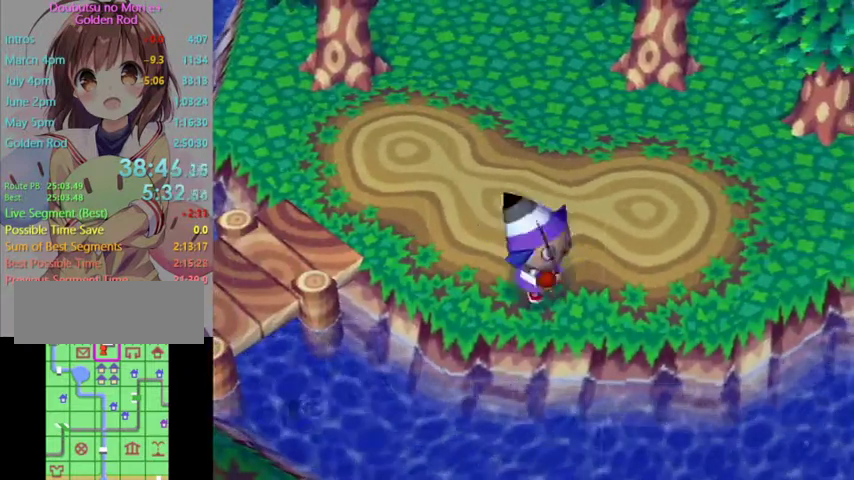
{"buttons": ["L1"], "left_stick": "right", "right_stick": "center", "events": []}
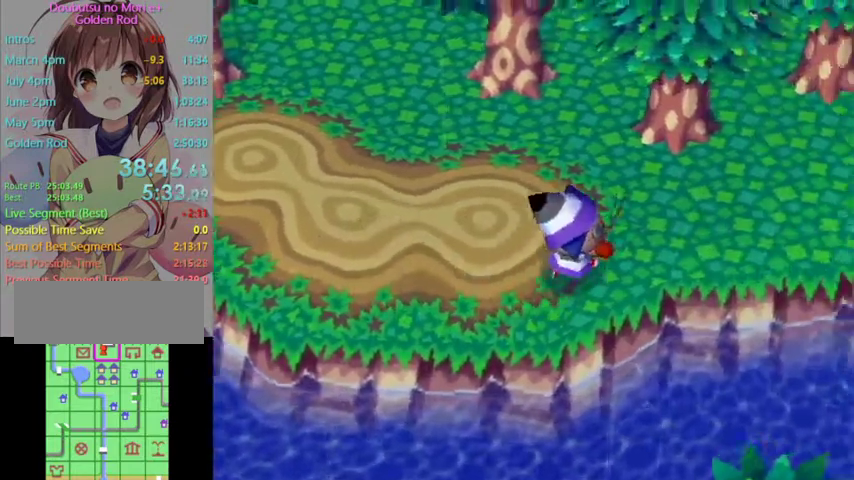
{"buttons": ["L1"], "left_stick": "right", "right_stick": "center", "events": []}
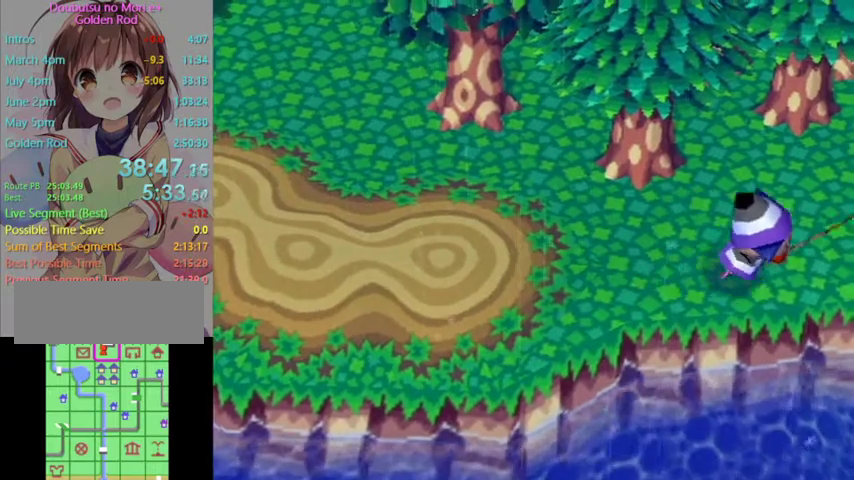
{"buttons": [], "left_stick": "right", "right_stick": "center", "events": [[200, "L1", "up"]]}
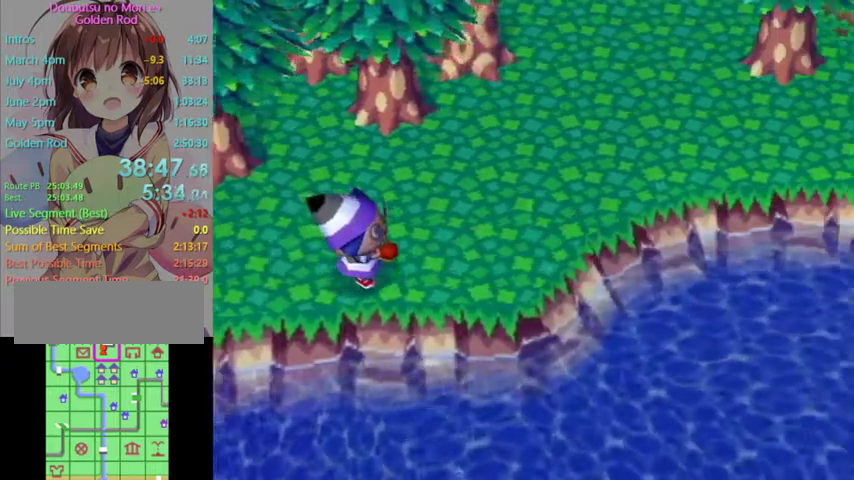
{"buttons": [], "left_stick": "right", "right_stick": "center", "events": []}
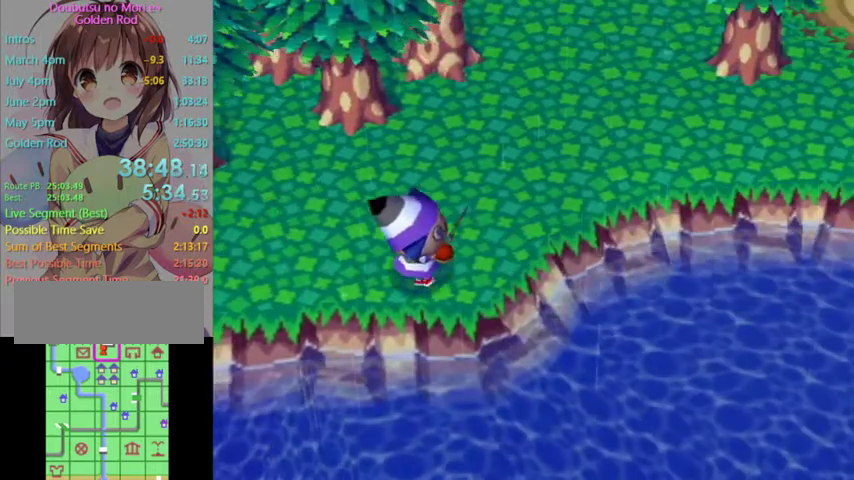
{"buttons": ["A"], "left_stick": "down", "right_stick": "center", "events": [[67, "left_stick", "down"], [267, "A", "down"]]}
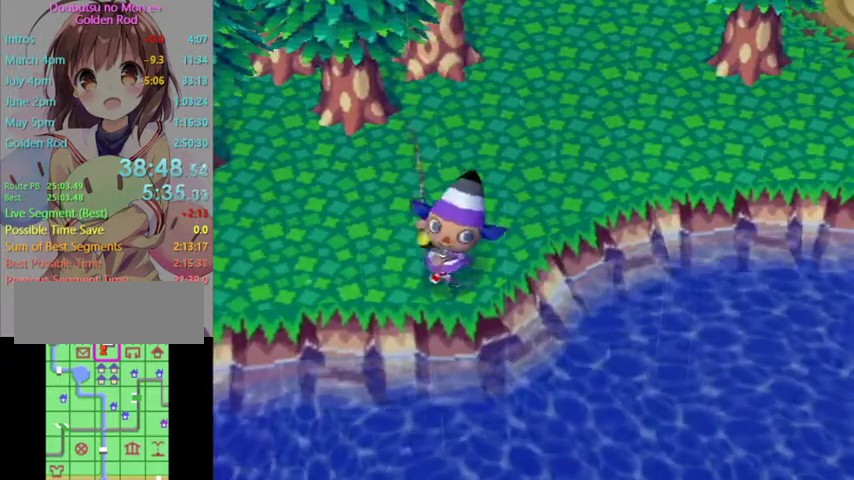
{"buttons": ["A"], "left_stick": "down", "right_stick": "center", "events": []}